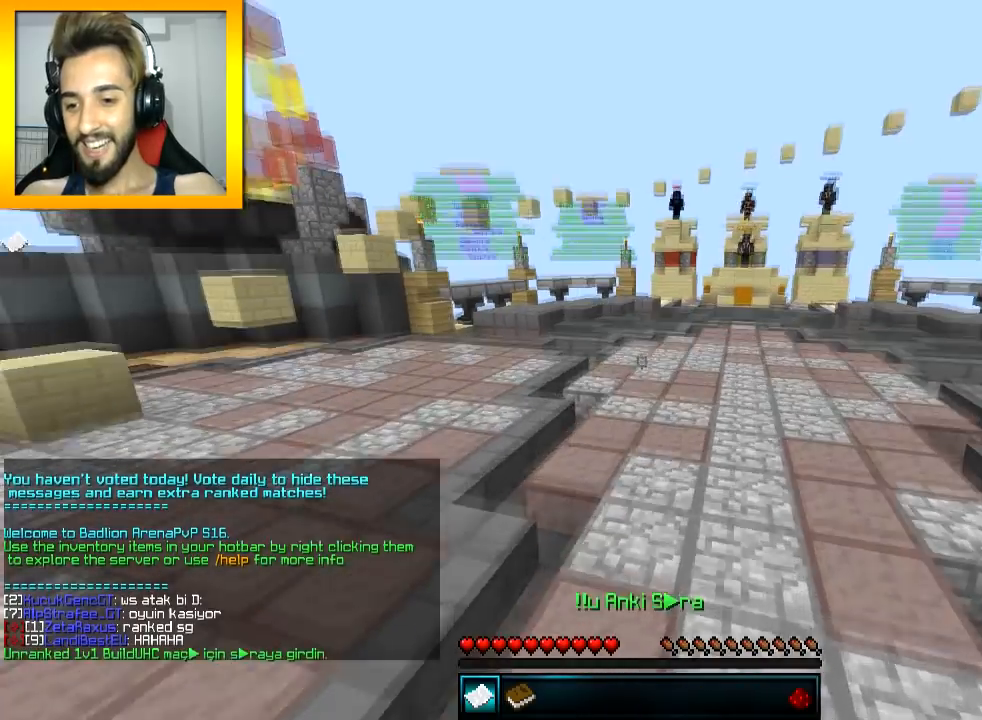
Gameplay with keyboard and mouse; each line is a JSON object with the keys and mouse buttons held at the frame after it. "events" lists presses ("down") and releases ("up") of "a", "d", "s", "space", "w", "mouse_left" and "mouse_right" between this image and that frame as [ms after this image, input, new state], when the widget could be followed in between. "mouse_left", "mouse_right" = the "left", "right" buttons of the "mouse" list. No other keys are recorded. Fast repeated clicks can show as one long hold. Mouse movement is not recorded.
{"keys": ["w"], "mouse": [], "events": [[84, "space", "up"]]}
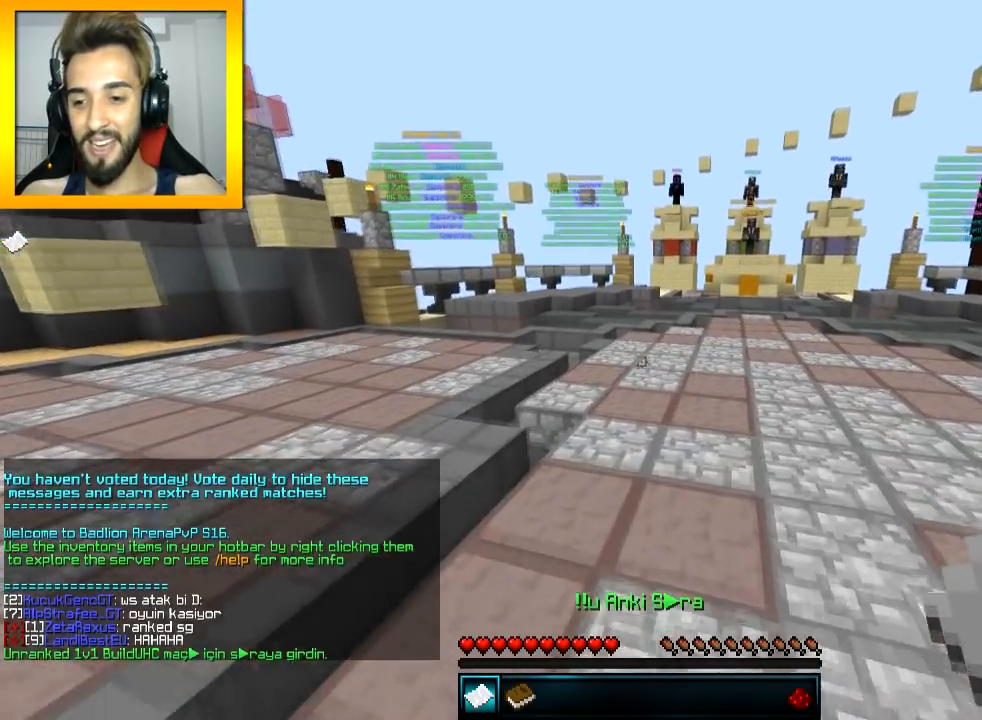
{"keys": [], "mouse": ["left", "right"], "events": [[16, "w", "up"], [167, "s", "down"], [233, "mouse_left", "down"], [283, "mouse_left", "up"], [333, "mouse_left", "down"], [333, "mouse_right", "down"], [433, "mouse_left", "up"], [433, "mouse_right", "up"], [483, "mouse_left", "down"], [483, "mouse_right", "down"], [483, "s", "up"]]}
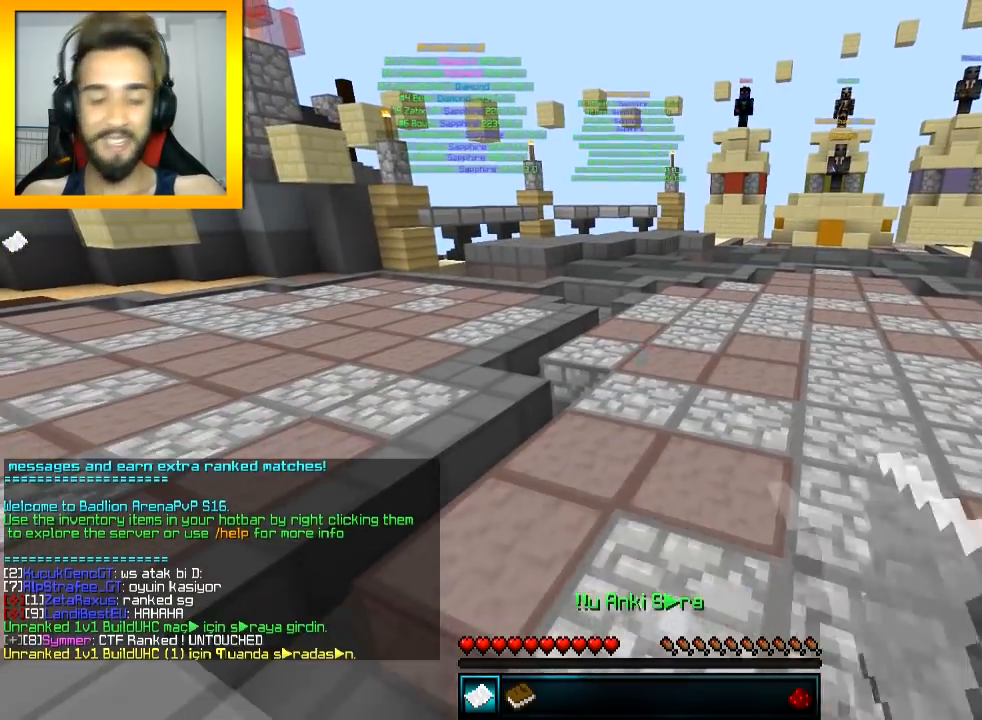
{"keys": ["space", "w"], "mouse": [], "events": [[17, "mouse_left", "up"], [17, "mouse_right", "up"], [84, "mouse_left", "down"], [84, "mouse_right", "down"], [134, "w", "down"], [167, "mouse_left", "up"], [300, "mouse_right", "up"], [334, "space", "down"], [384, "space", "up"], [484, "space", "down"]]}
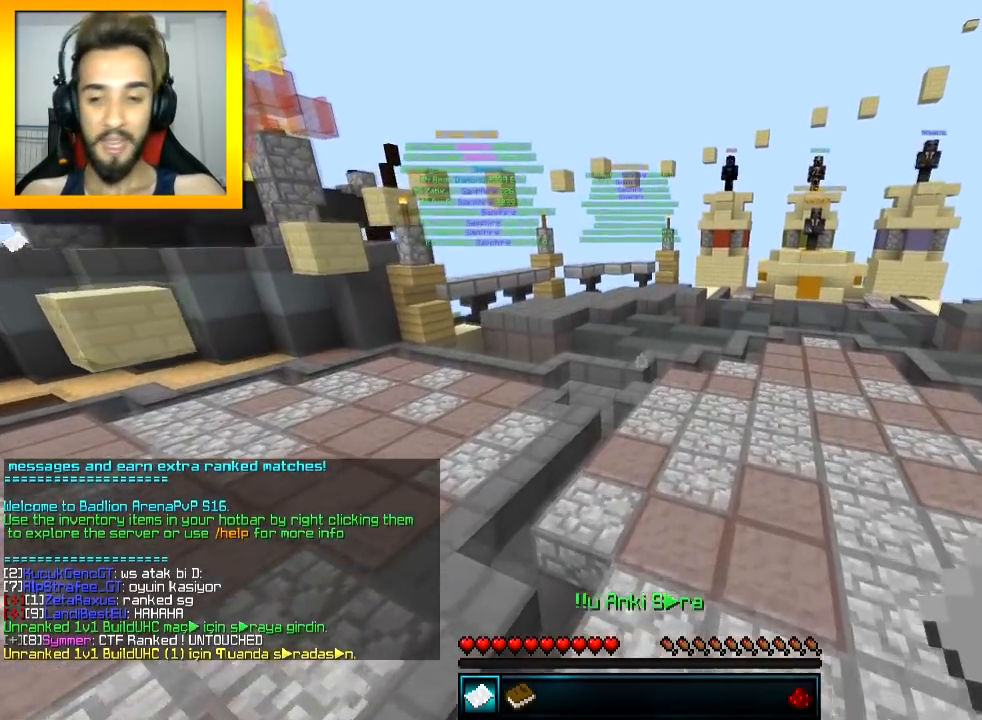
{"keys": ["s"], "mouse": [], "events": [[16, "mouse_right", "down"], [16, "space", "up"], [66, "mouse_right", "up"], [133, "mouse_left", "down"], [133, "mouse_right", "down"], [183, "mouse_left", "up"], [183, "w", "up"], [217, "mouse_right", "up"], [283, "mouse_right", "down"], [333, "mouse_right", "up"], [383, "s", "down"]]}
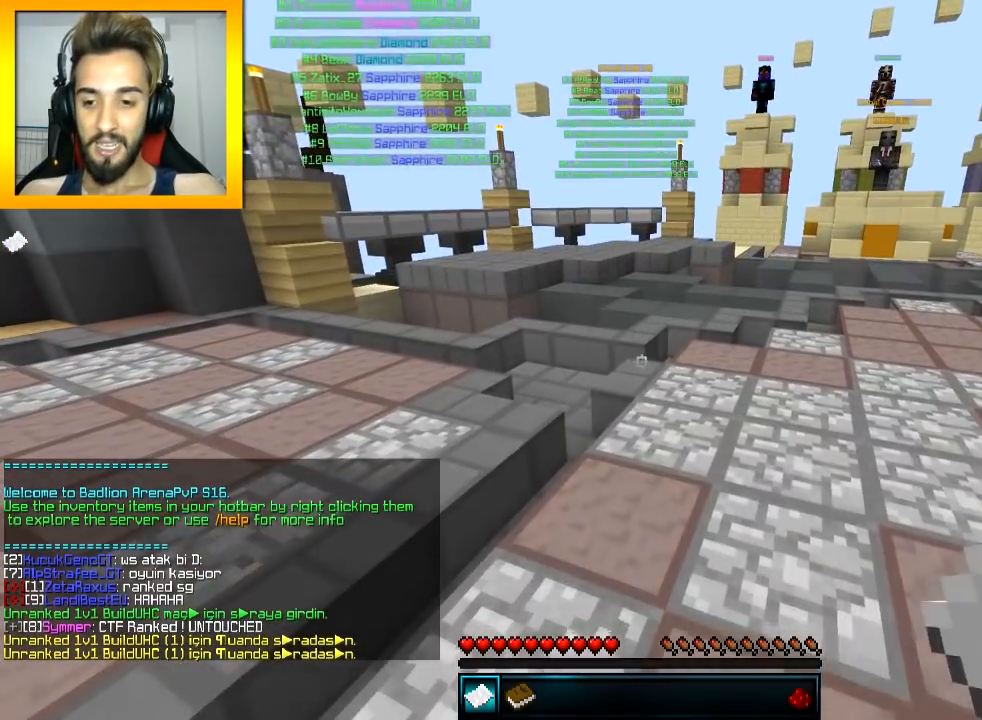
{"keys": [], "mouse": [], "events": [[84, "s", "up"]]}
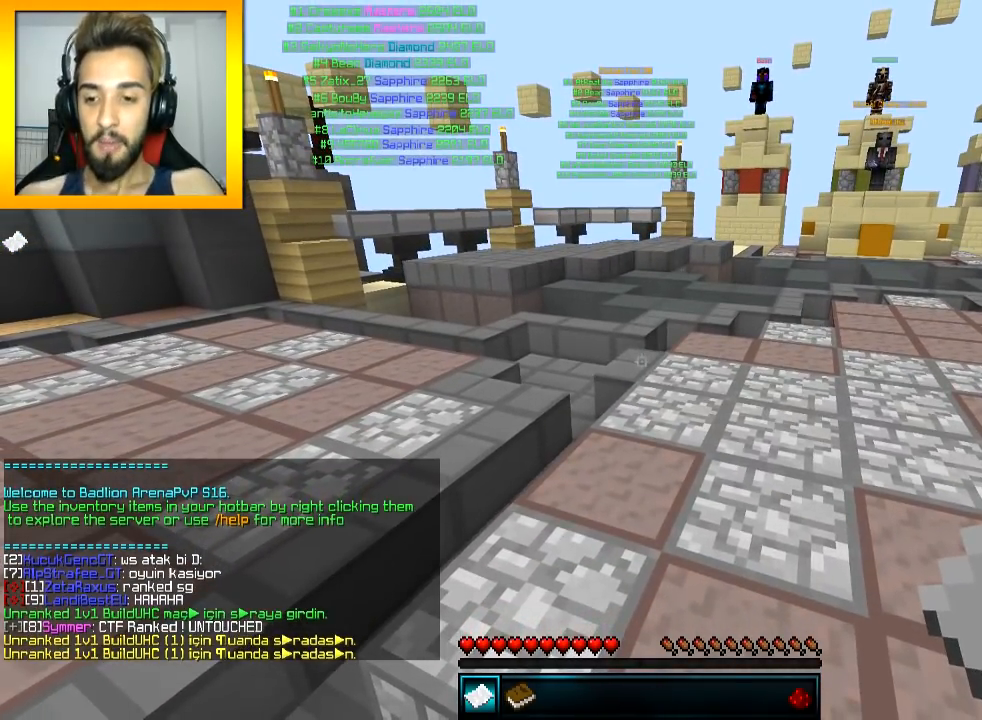
{"keys": [], "mouse": [], "events": []}
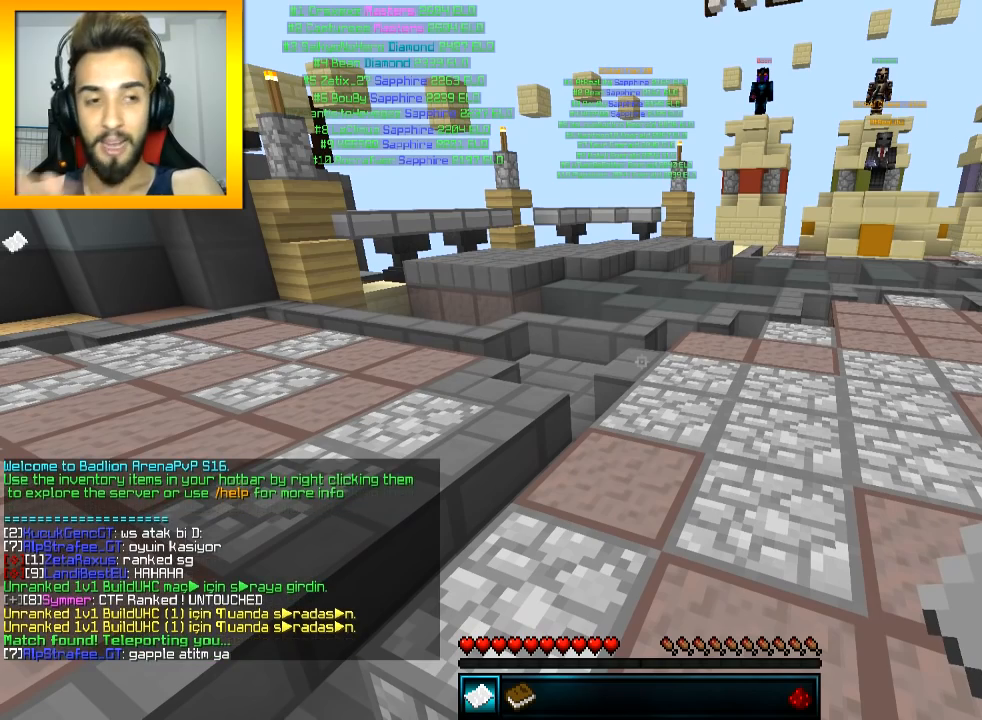
{"keys": [], "mouse": [], "events": []}
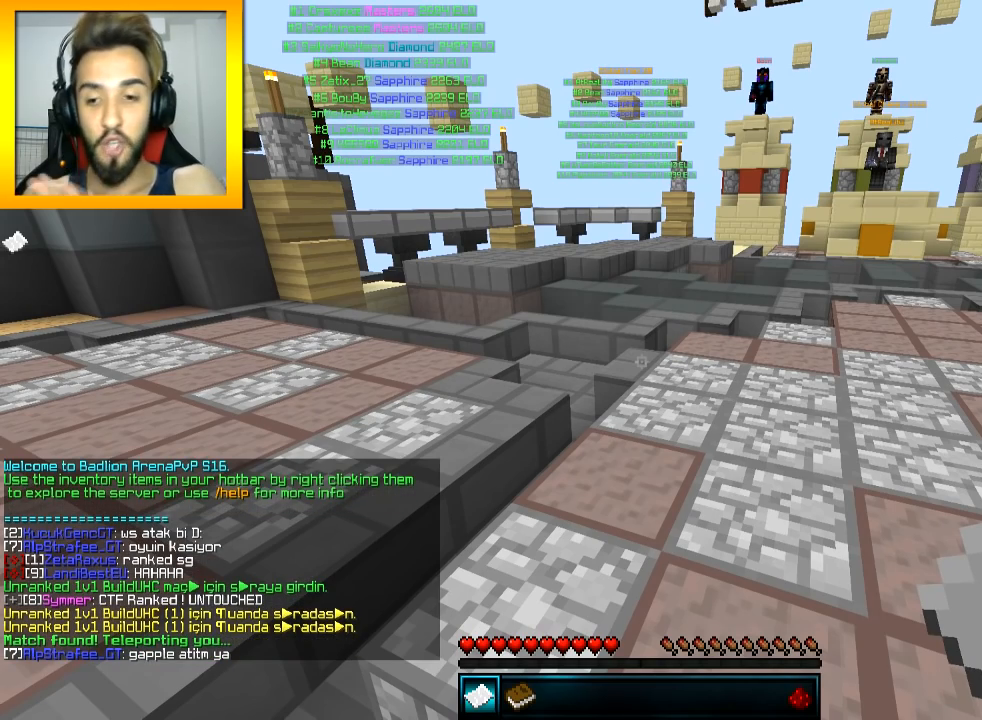
{"keys": [], "mouse": [], "events": []}
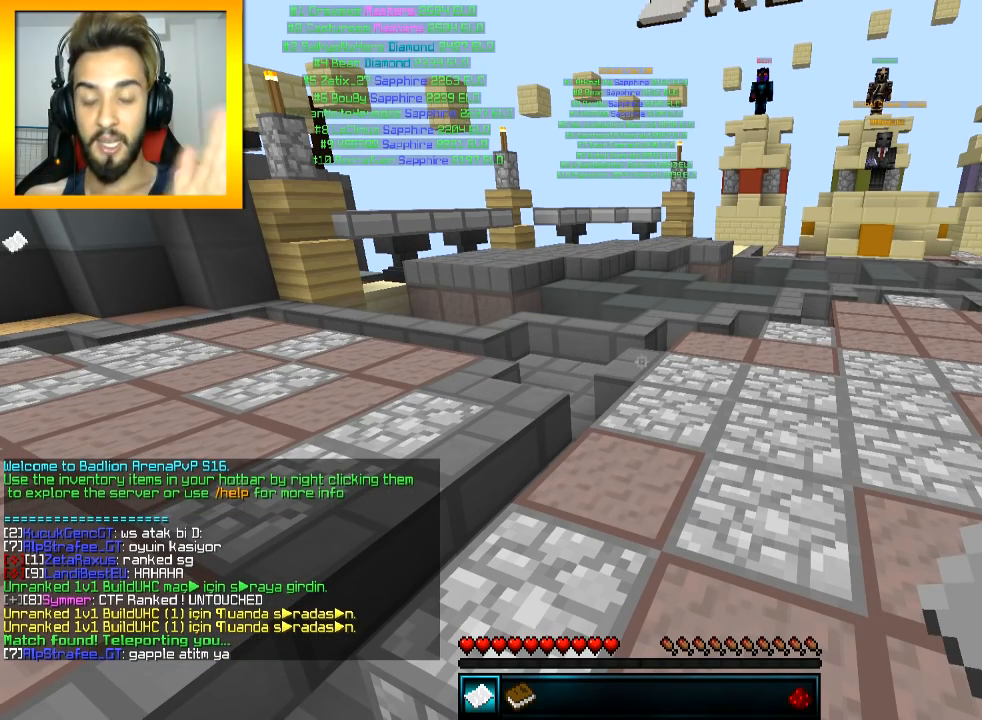
{"keys": [], "mouse": [], "events": []}
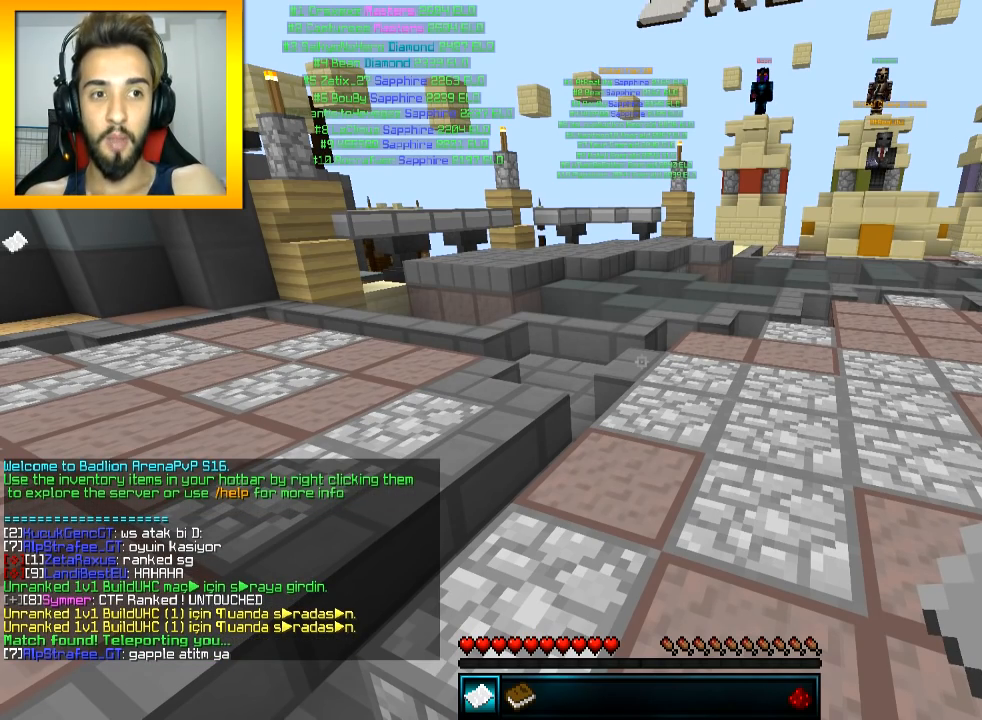
{"keys": [], "mouse": [], "events": []}
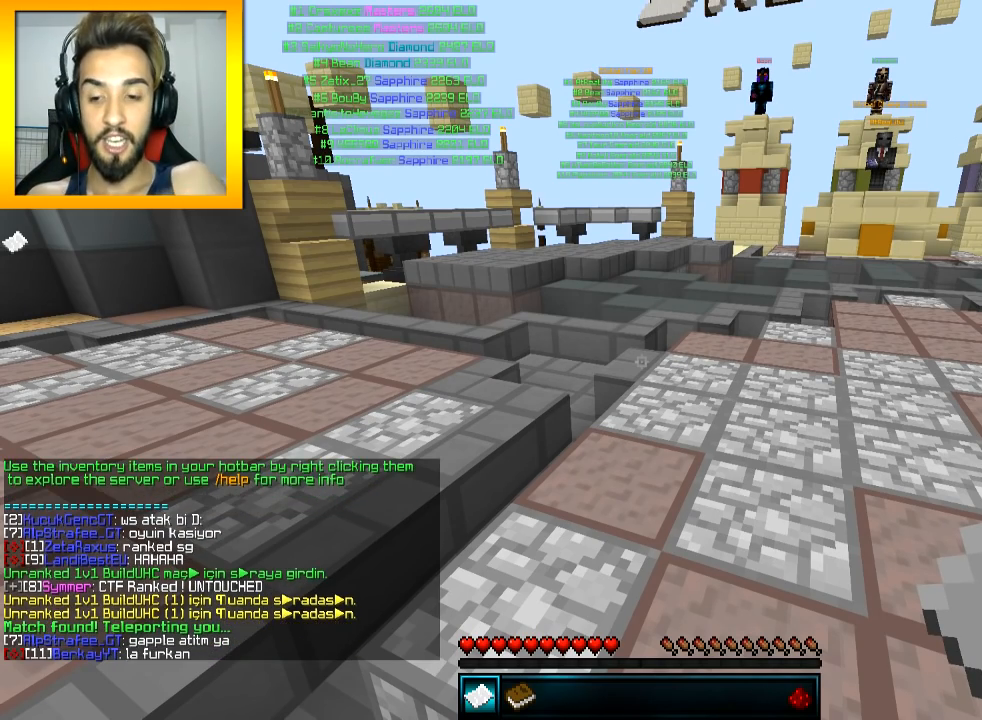
{"keys": [], "mouse": []}
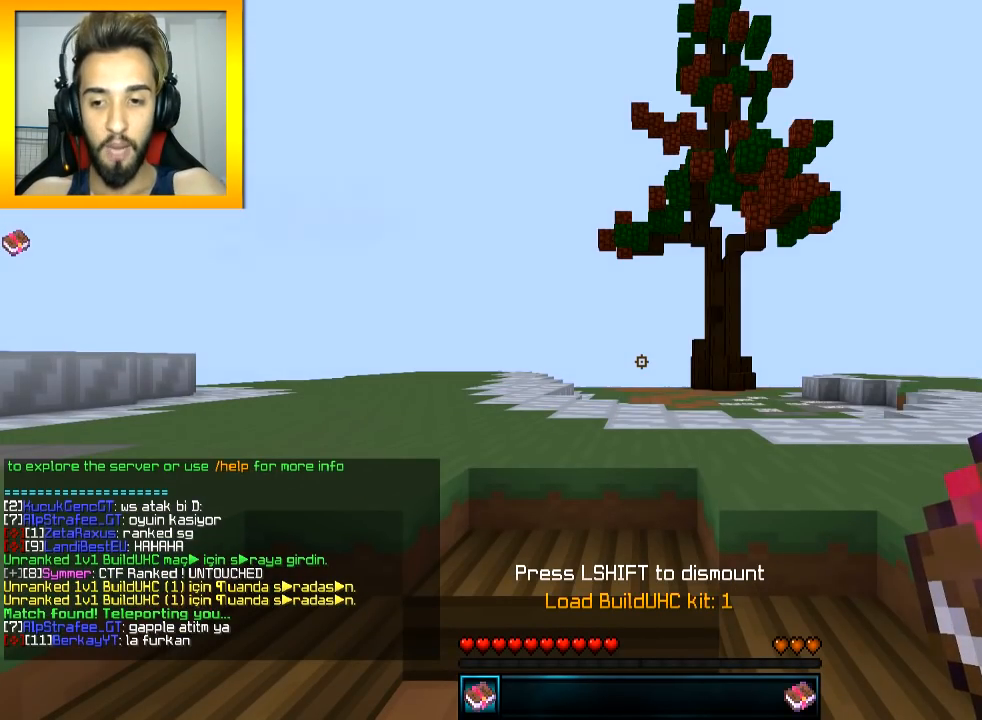
{"keys": [], "mouse": [], "events": []}
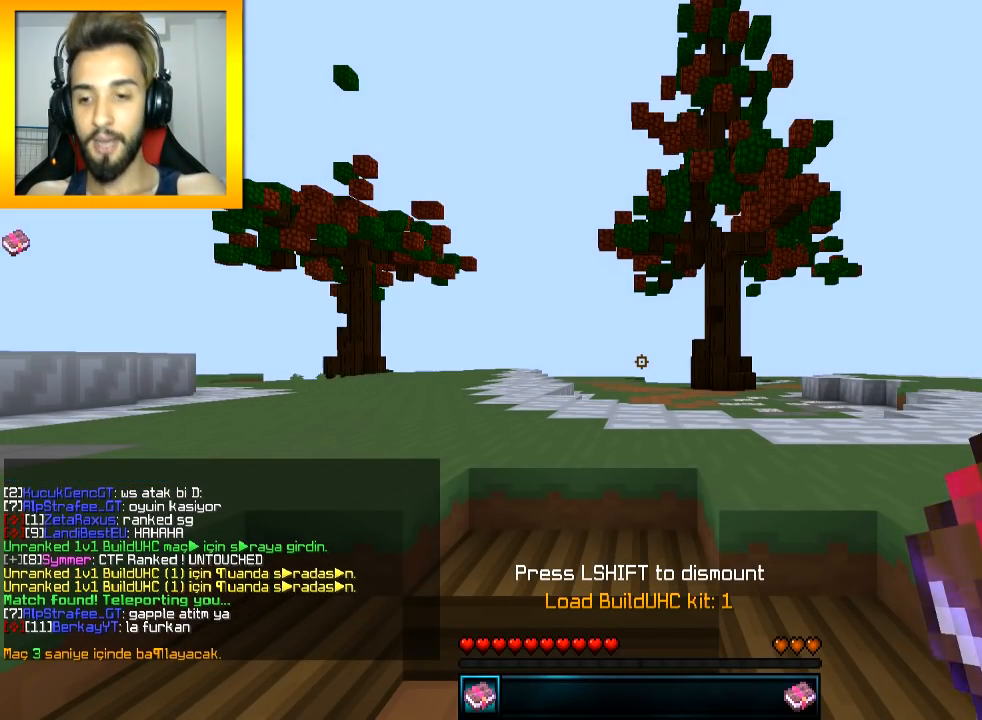
{"keys": ["space", "w"], "mouse": [], "events": [[167, "mouse_right", "down"], [217, "w", "down"], [267, "mouse_right", "up"], [317, "space", "down"]]}
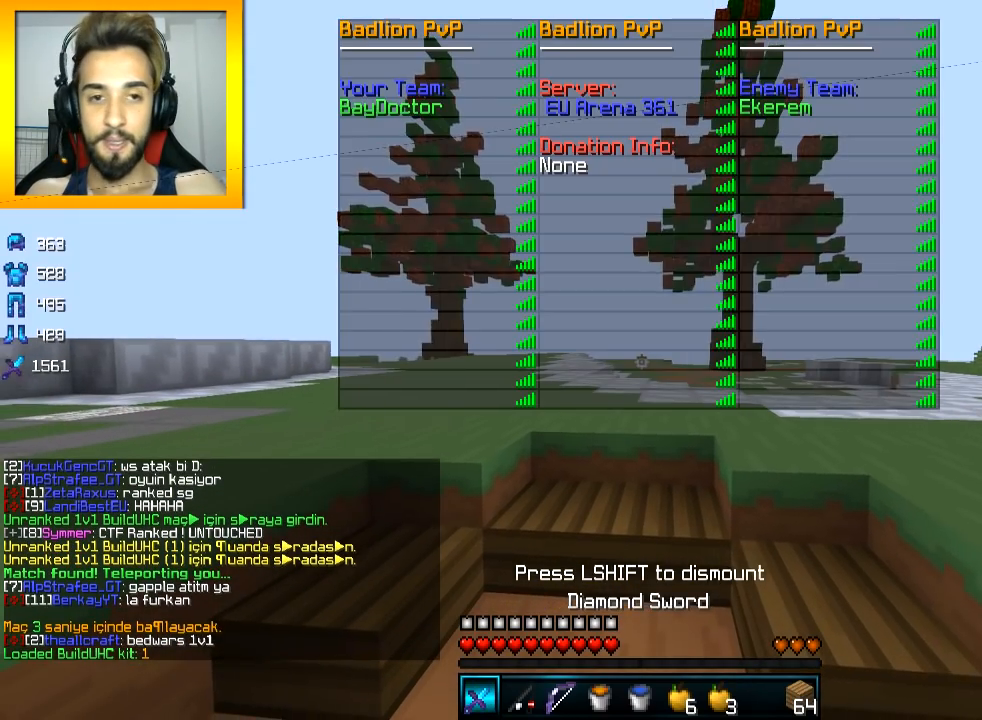
{"keys": ["w"], "mouse": []}